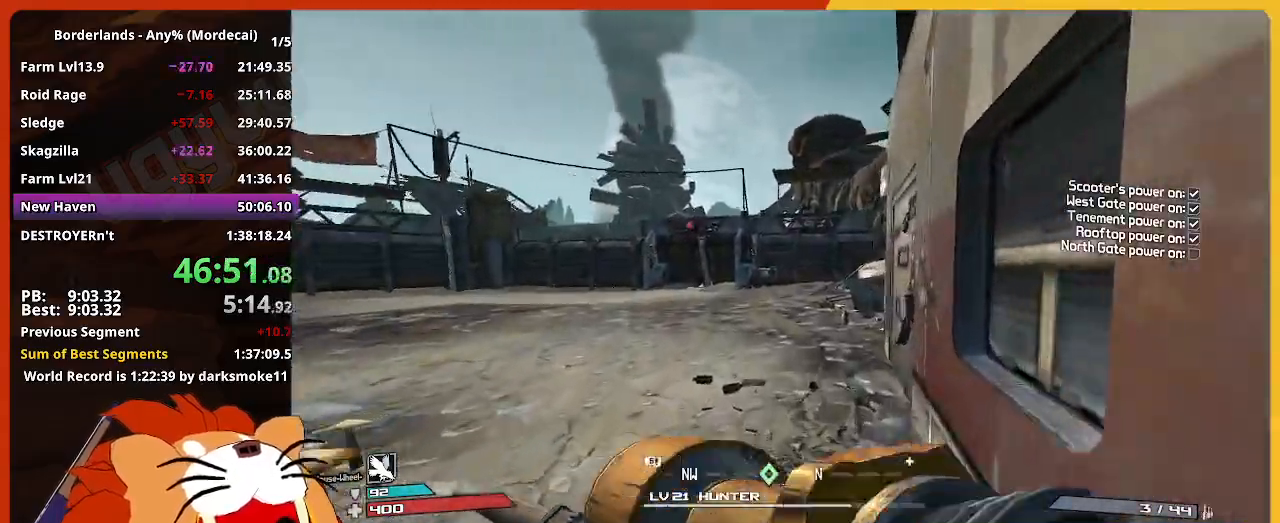
Gameplay with keyboard and mouse; each line is a JSON object with the keys and mouse buttons held at the frame after it. "events" lists presses ("down") and releases ("up") of "1", "2", "3", "4", "5", "a", "alt", "c", "caps_lock", "ctrl", "d", "down", "e", "escape", "f", "g", "left", "q", "r", "return", "right", "s", "shift", "space", "t", "tab", "up", "v", "w", "x", "z", "mouse_left" and "mouse_right" between this image and that frame as [ms after this image, input, new state], when the widget could be followed in between. "mouse_left", "mouse_right" = the "left", "right" buttons of the "mouse" list. No other keys are recorded. Not read: mouse_move mouse_wheel.
{"keys": ["e", "w"], "mouse": [], "events": [[117, "e", "up"], [217, "e", "down"], [350, "e", "up"], [450, "e", "down"]]}
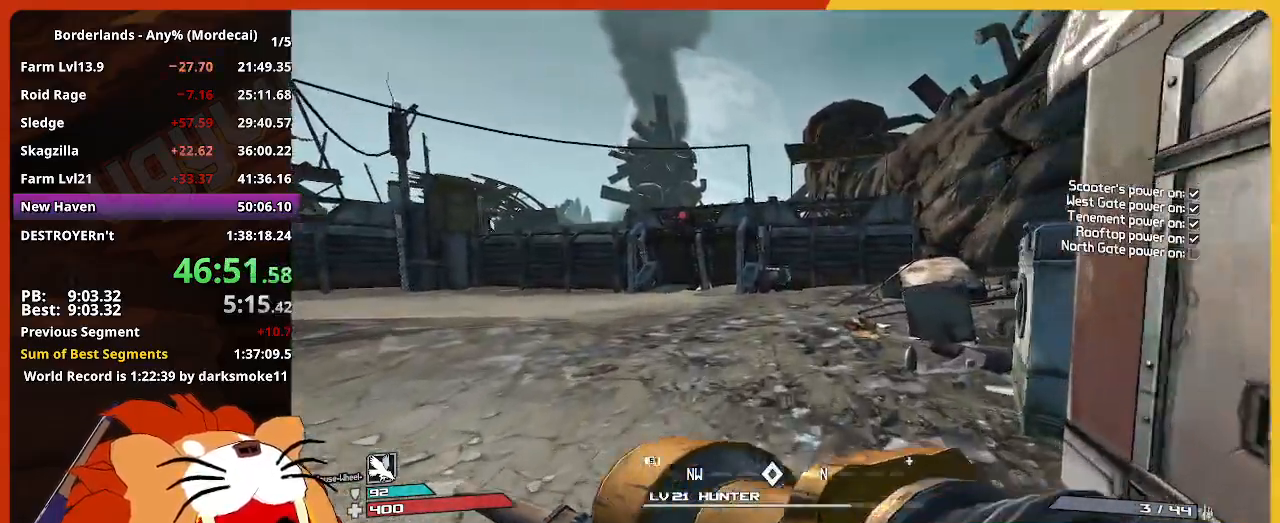
{"keys": ["e", "w"], "mouse": [], "events": [[50, "e", "up"], [184, "e", "down"], [284, "e", "up"], [367, "e", "down"]]}
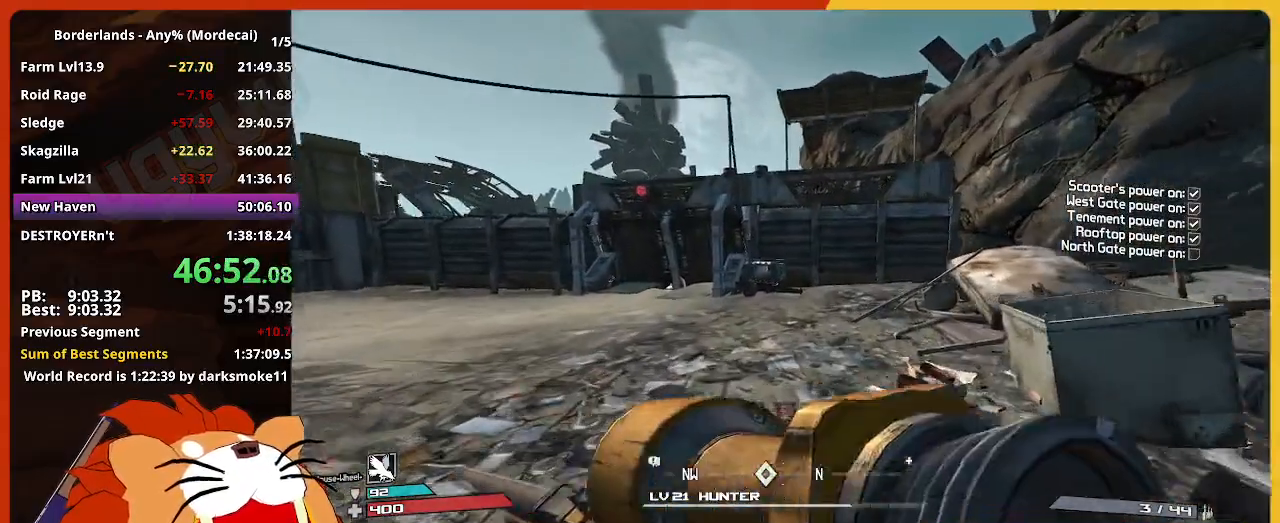
{"keys": ["e", "w"], "mouse": [], "events": [[17, "e", "up"], [67, "e", "down"], [150, "e", "up"], [300, "e", "down"], [384, "e", "up"], [484, "e", "down"]]}
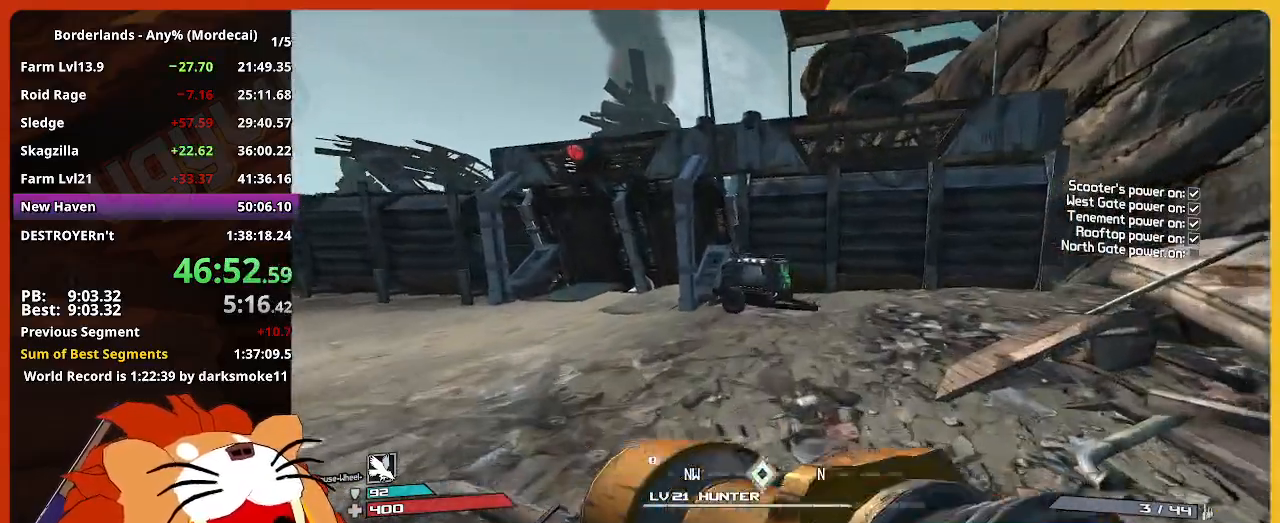
{"keys": ["w"], "mouse": [], "events": [[84, "e", "up"], [217, "e", "down"], [317, "e", "up"], [400, "e", "down"], [500, "e", "up"]]}
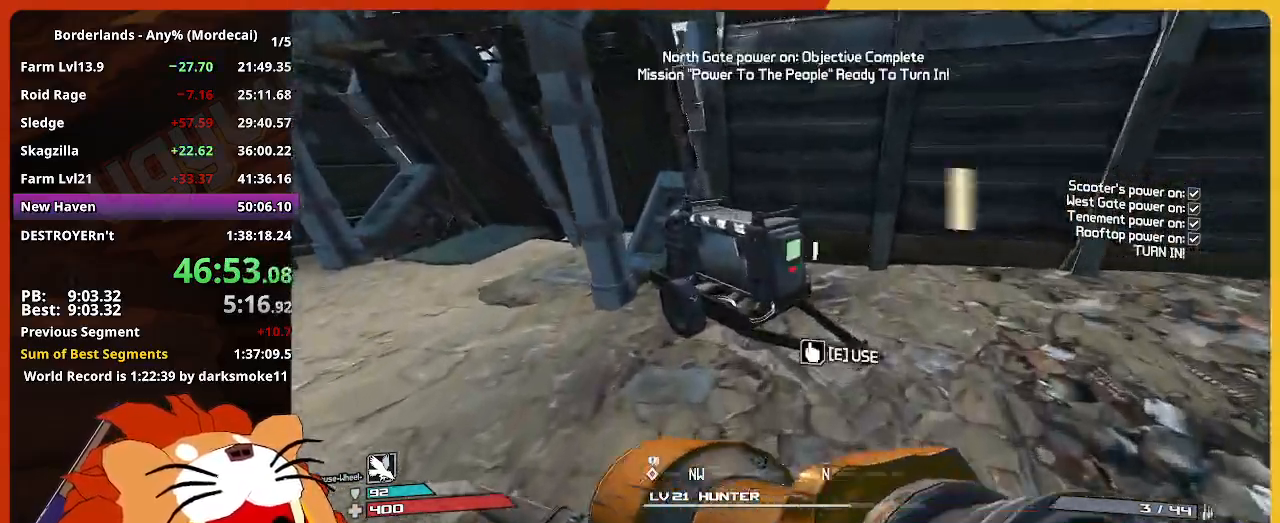
{"keys": [], "mouse": [], "events": [[50, "e", "down"], [134, "w", "up"], [184, "e", "up"], [284, "escape", "down"], [367, "escape", "up"]]}
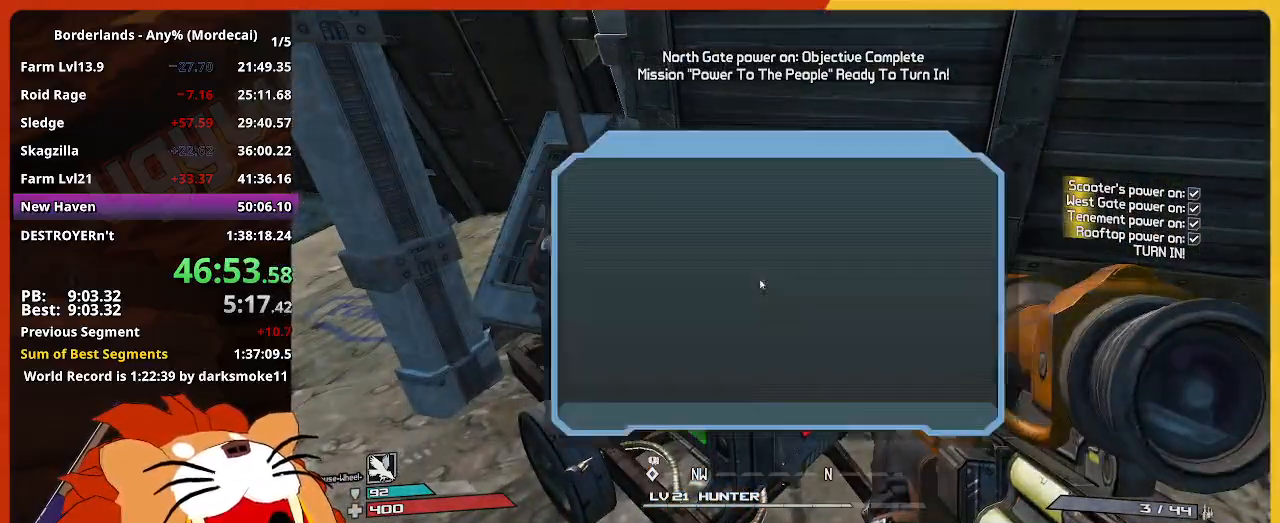
{"keys": [], "mouse": [], "events": [[100, "up", "down"], [250, "up", "up"], [434, "return", "down"], [484, "return", "up"]]}
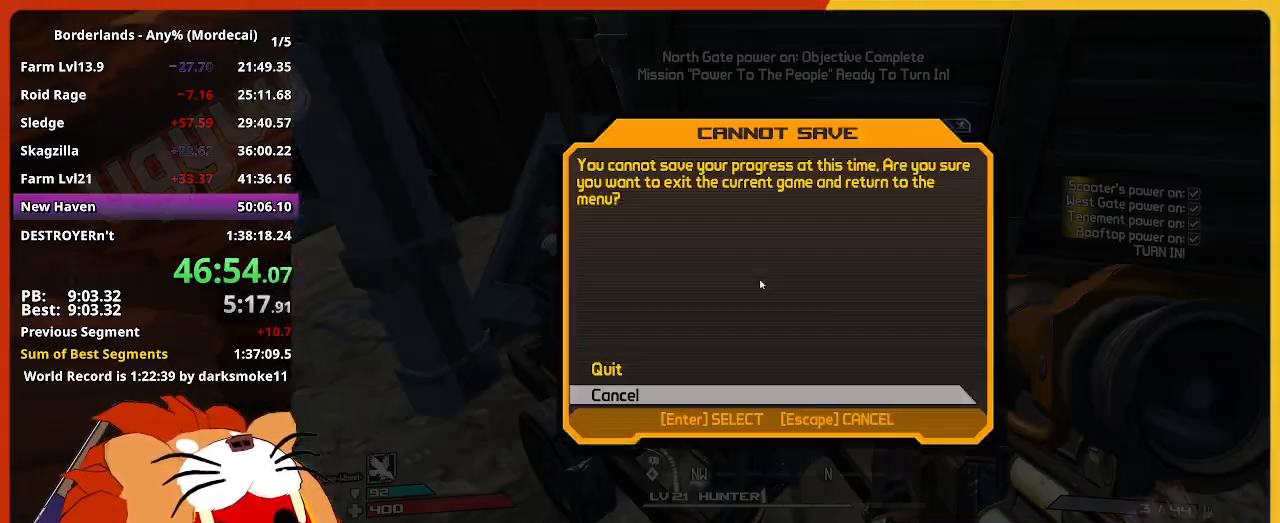
{"keys": [], "mouse": [], "events": [[167, "up", "down"], [217, "up", "up"]]}
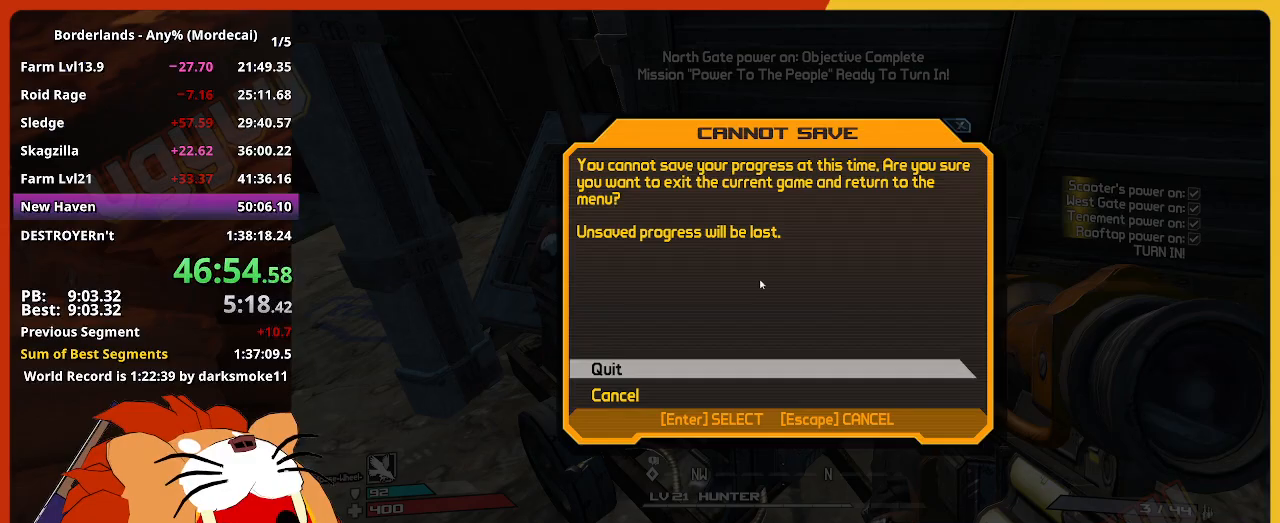
{"keys": [], "mouse": [], "events": [[50, "escape", "down"], [134, "escape", "up"], [234, "escape", "down"], [284, "escape", "up"]]}
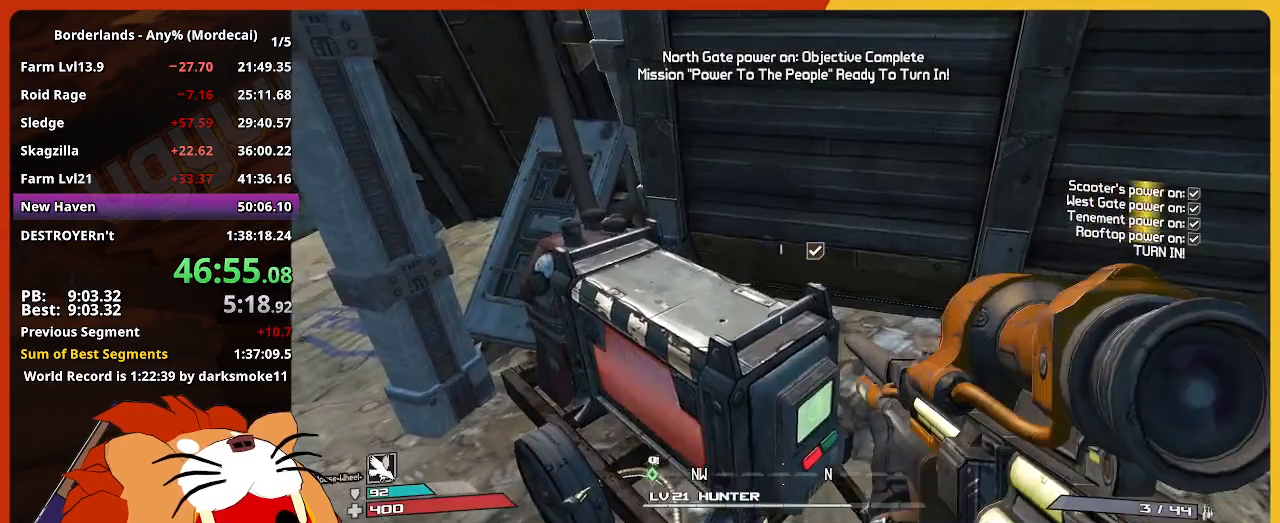
{"keys": ["w"], "mouse": [], "events": [[17, "a", "down"], [100, "w", "down"], [150, "shift", "down"], [250, "a", "up"], [334, "shift", "up"]]}
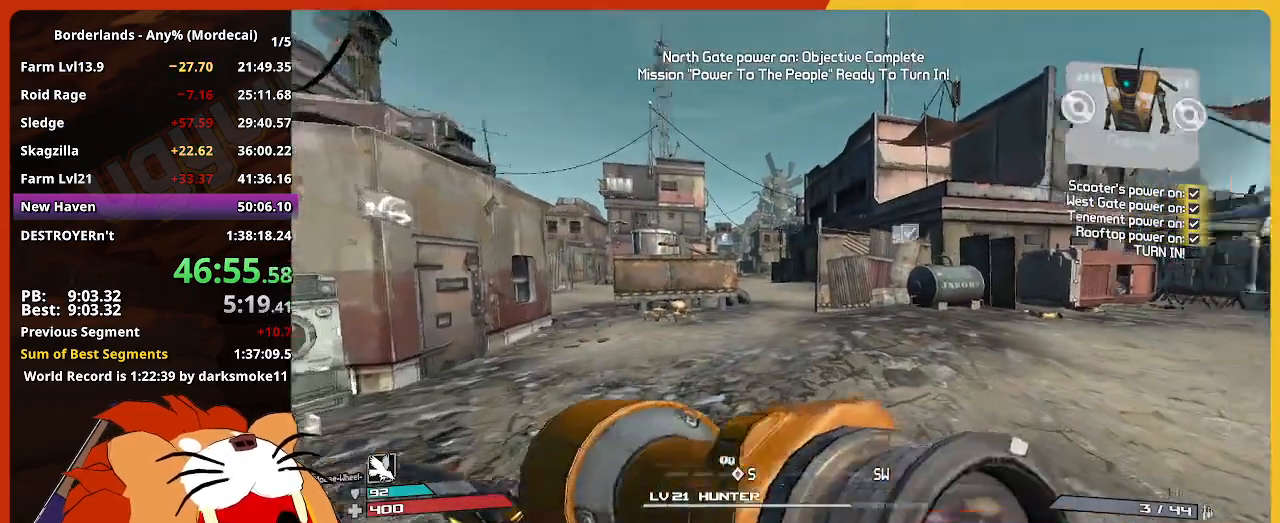
{"keys": ["w"], "mouse": [], "events": []}
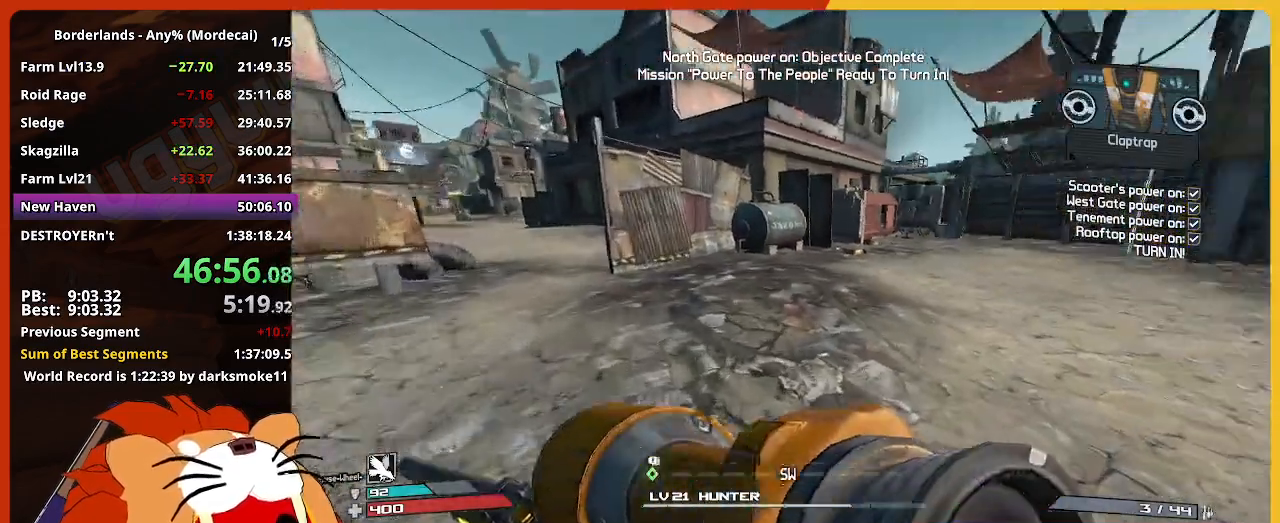
{"keys": [], "mouse": [], "events": [[234, "space", "down"], [334, "space", "up"], [367, "escape", "down"], [367, "w", "up"], [467, "escape", "up"]]}
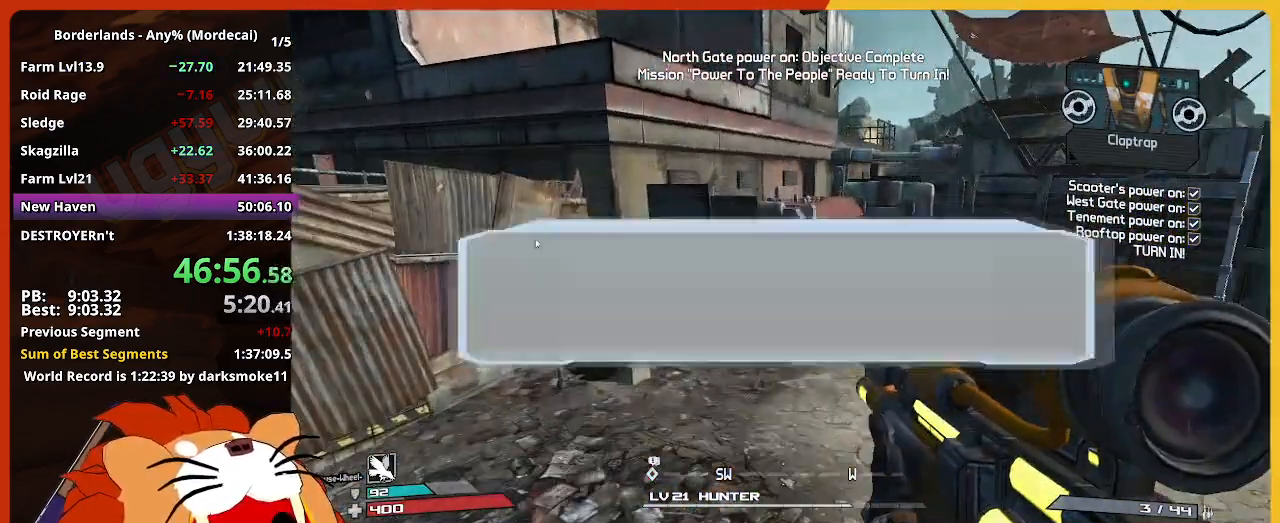
{"keys": [], "mouse": [], "events": [[150, "up", "down"], [250, "up", "up"], [300, "return", "down"], [384, "return", "up"]]}
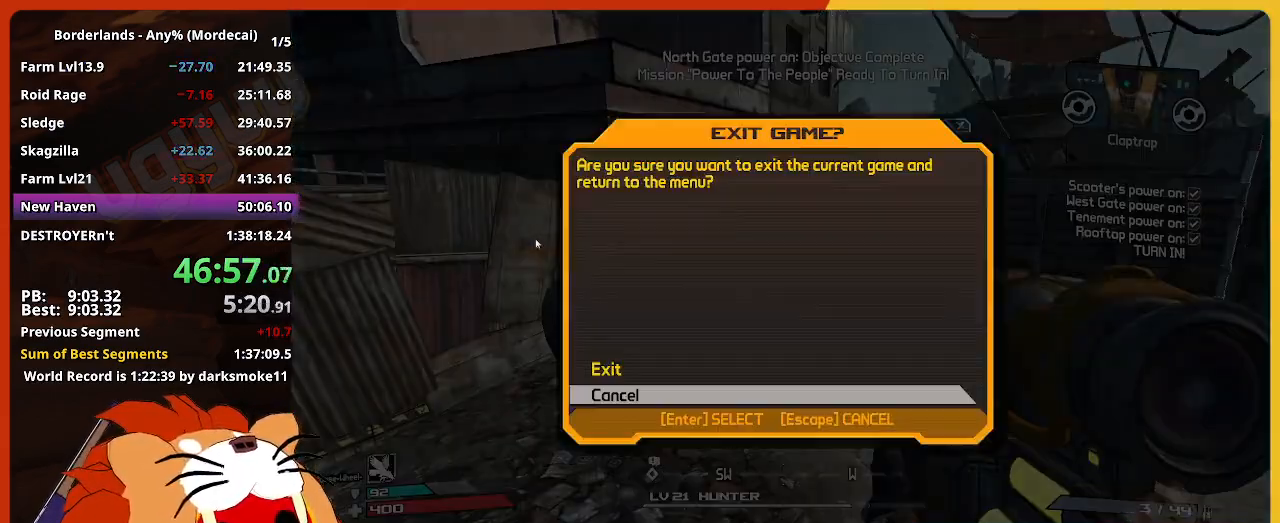
{"keys": [], "mouse": [], "events": [[84, "up", "down"], [167, "up", "up"], [217, "return", "down"], [317, "return", "up"]]}
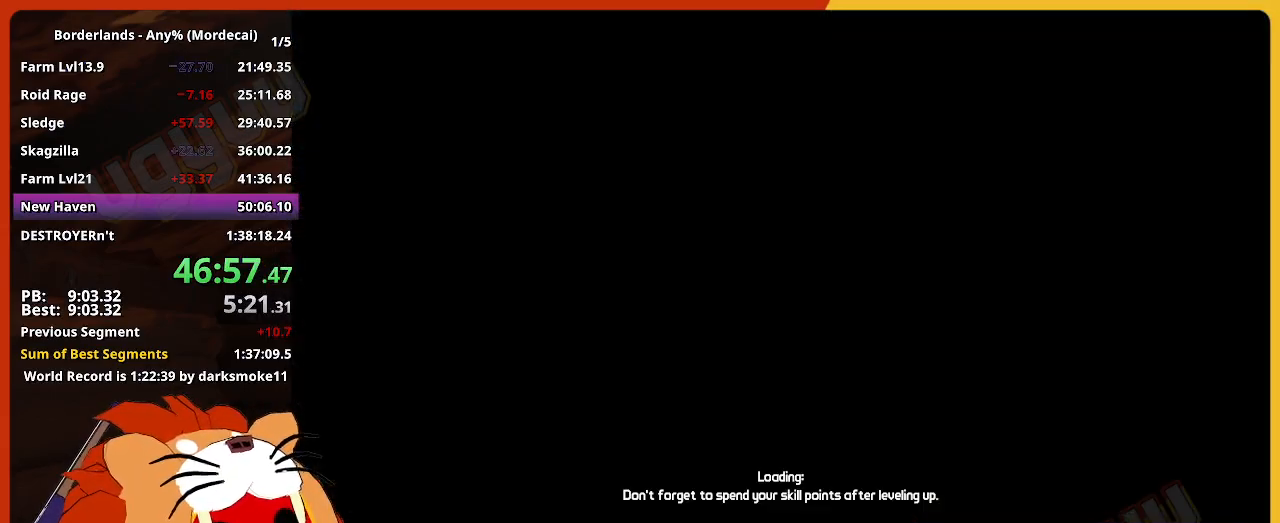
{"keys": [], "mouse": [], "events": []}
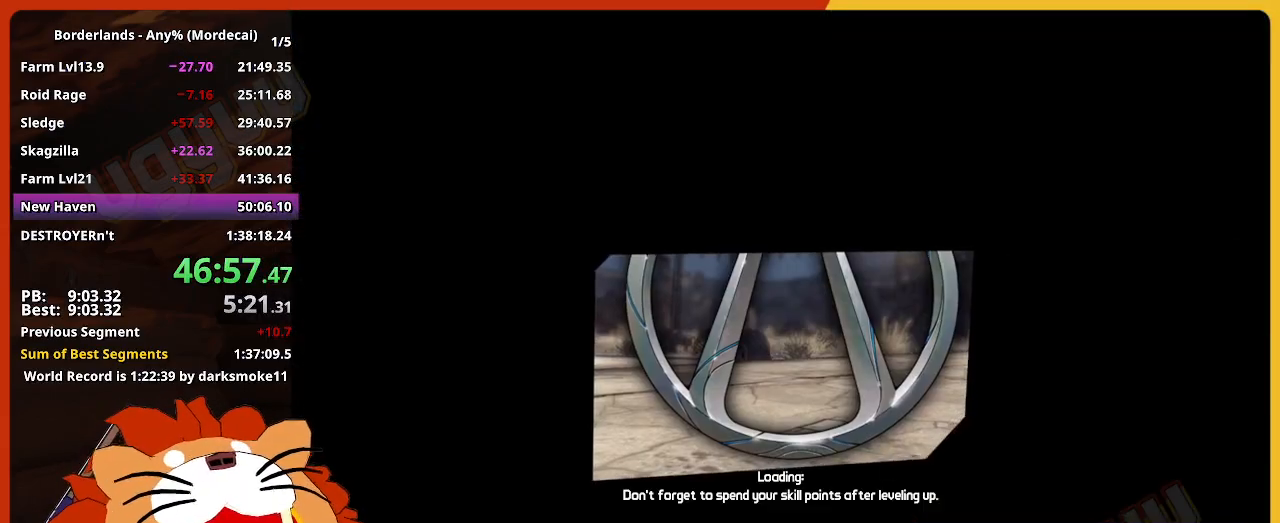
{"keys": ["return"], "mouse": [], "events": [[334, "return", "down"], [434, "return", "up"], [484, "return", "down"]]}
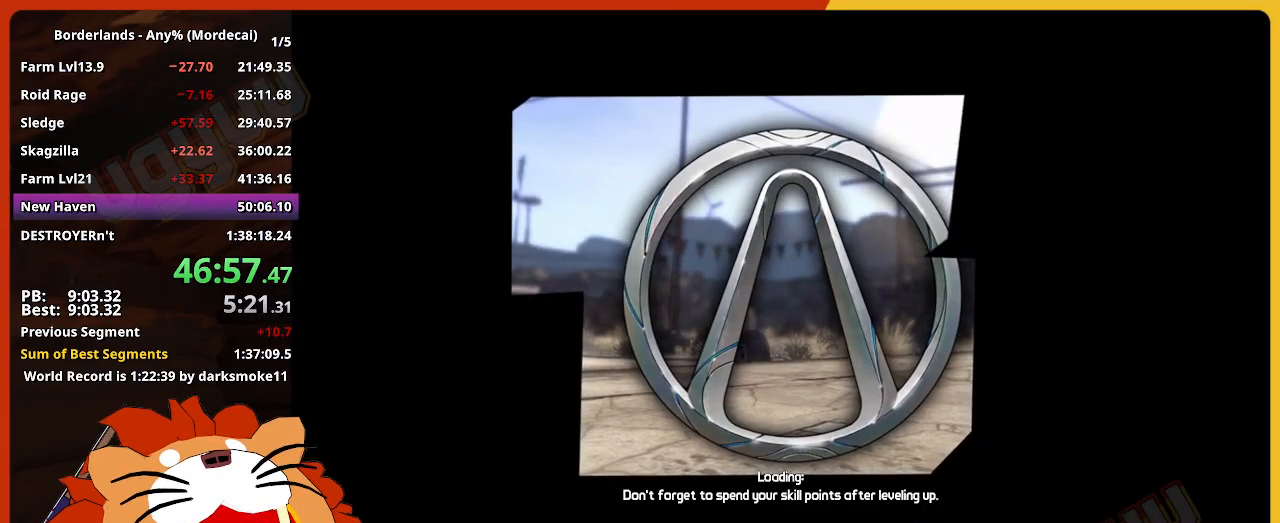
{"keys": [], "mouse": [], "events": [[34, "return", "up"], [117, "return", "down"], [350, "return", "up"], [400, "return", "down"], [450, "return", "up"]]}
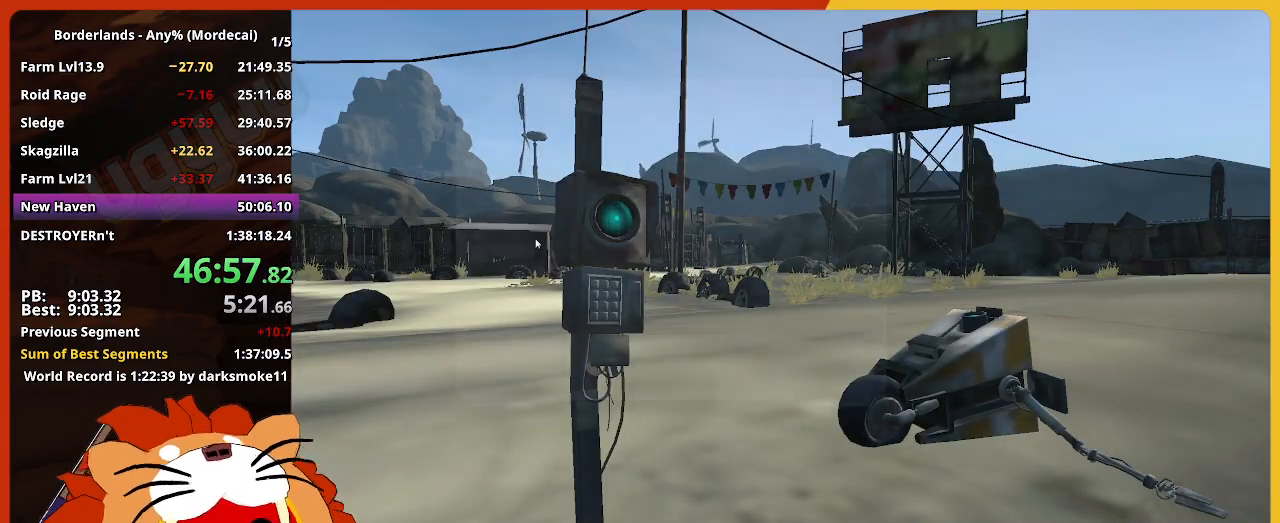
{"keys": ["return"], "mouse": [], "events": [[50, "return", "down"], [100, "return", "up"], [134, "return", "down"], [184, "return", "up"], [234, "return", "down"], [417, "return", "up"], [467, "return", "down"]]}
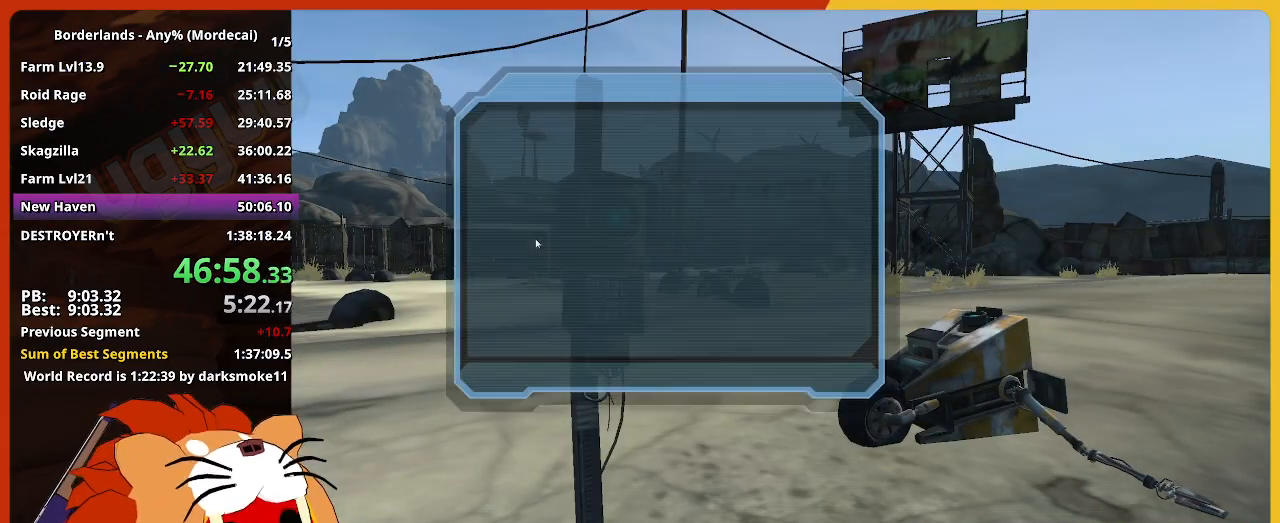
{"keys": [], "mouse": [], "events": [[17, "return", "up"], [67, "return", "down"], [250, "return", "up"]]}
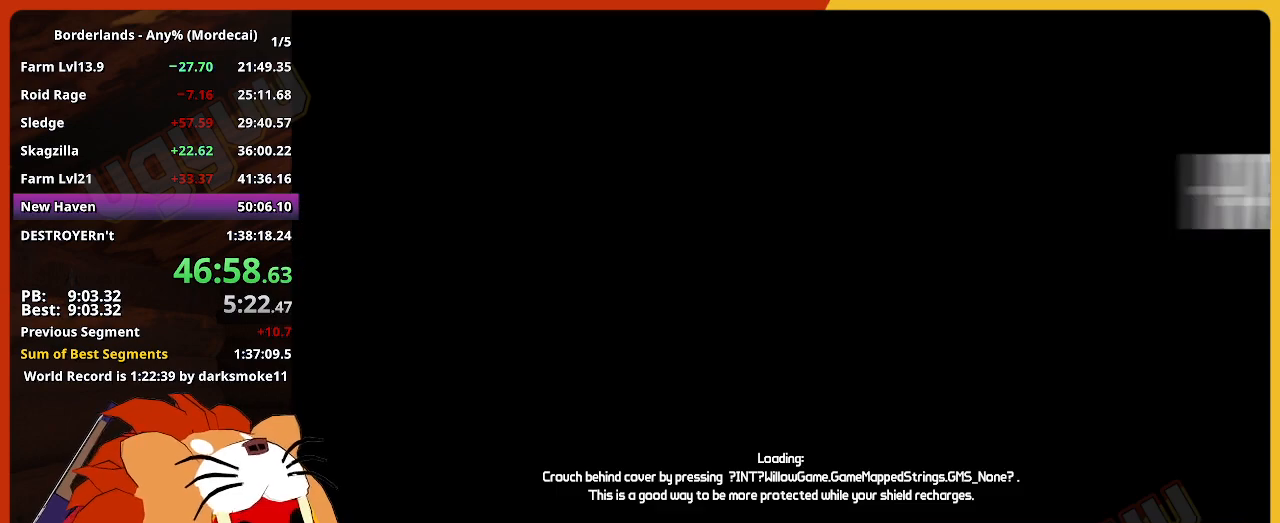
{"keys": [], "mouse": [], "events": []}
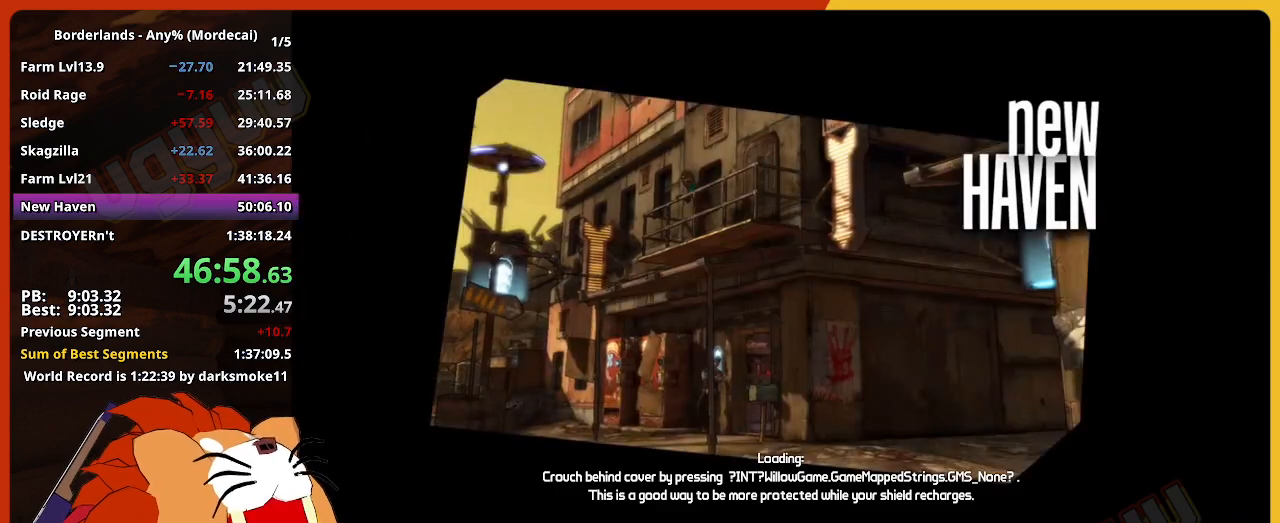
{"keys": [], "mouse": [], "events": []}
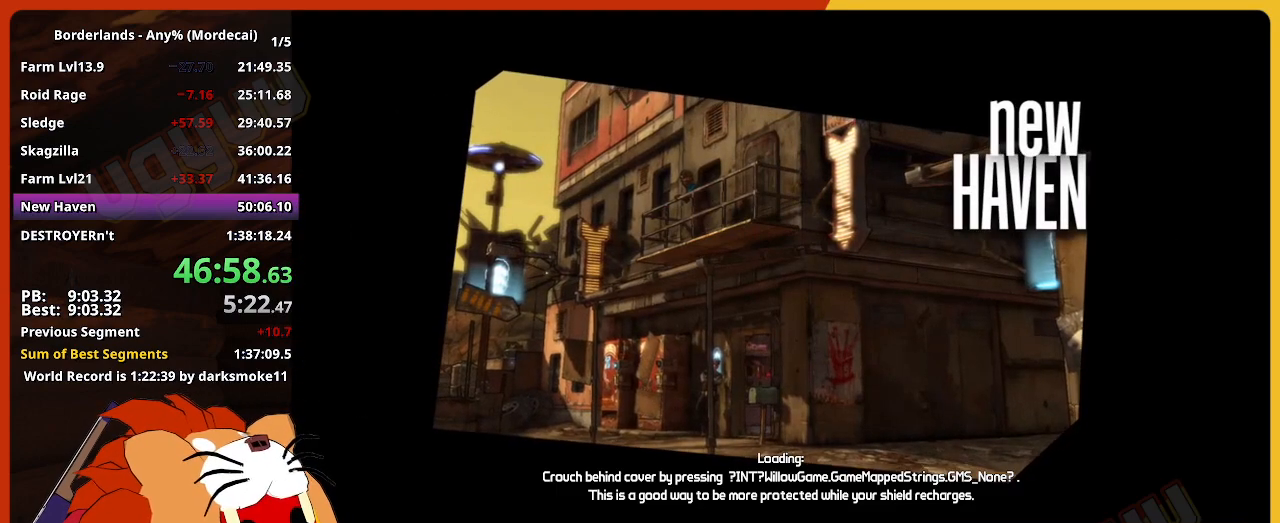
{"keys": [], "mouse": [], "events": []}
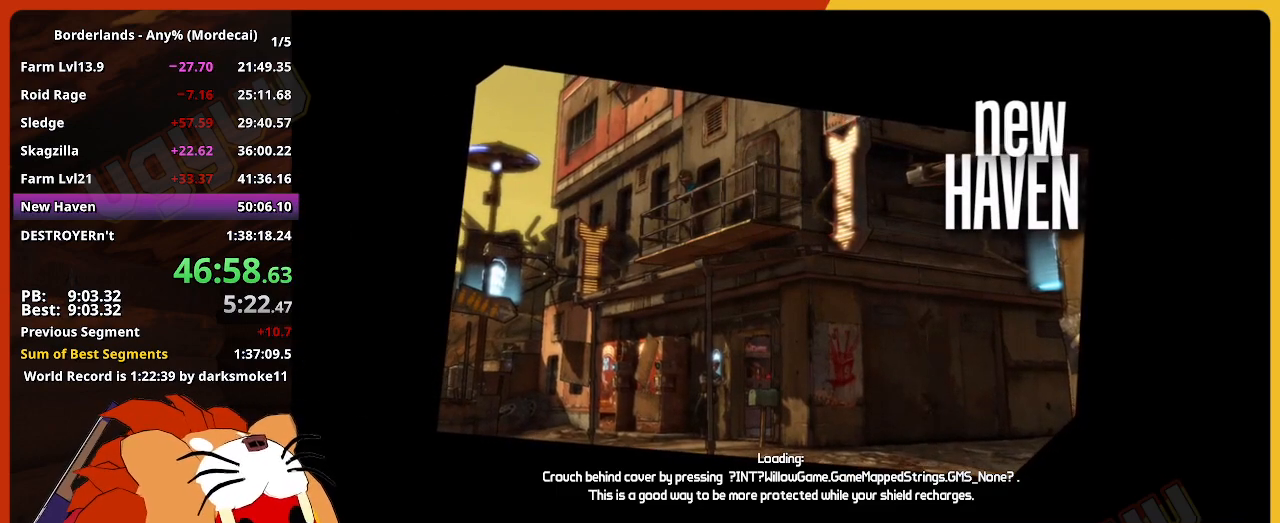
{"keys": [], "mouse": [], "events": [[67, "mouse_right", "down"], [167, "mouse_right", "up"]]}